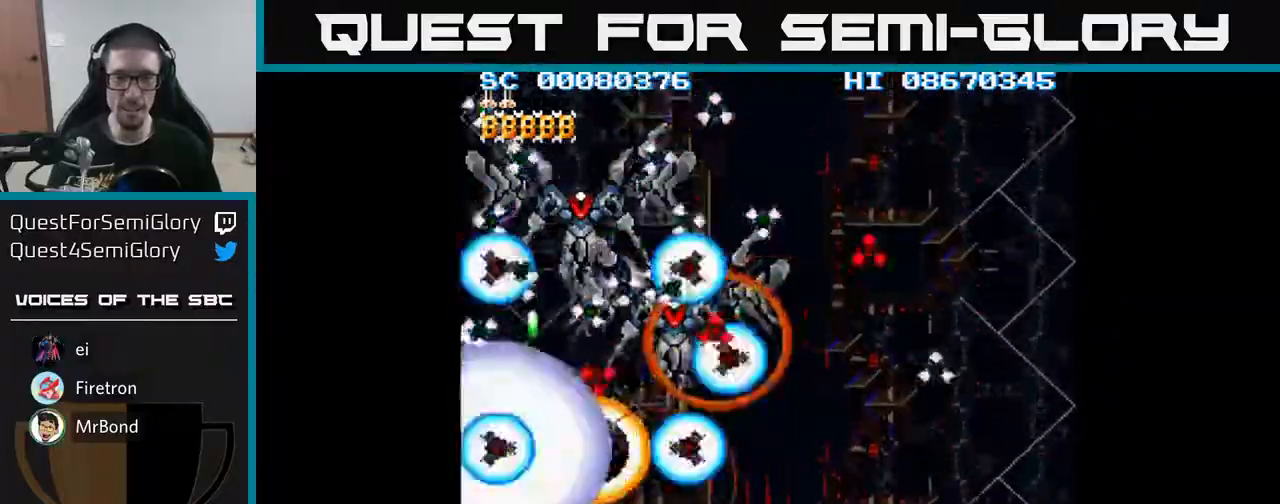
Gameplay with a controller (Xbox layout); each line is a JSON object with the inputs held at the frame after it. "events" lists button and stick changes between this image and that frame as [ms after this image, input, new state], when the widget could be followed in between. Not read: left_stick right_stick.
{"buttons": ["A", "DPAD_DOWN"]}
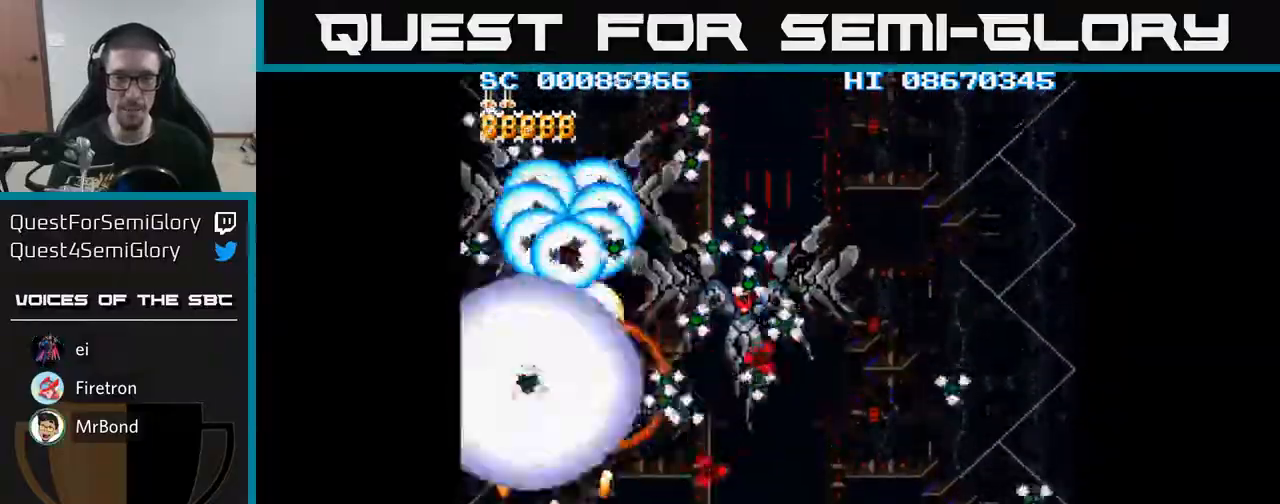
{"buttons": ["A", "DPAD_RIGHT"], "events": [[50, "DPAD_RIGHT", "down"], [117, "DPAD_RIGHT", "up"], [150, "DPAD_LEFT", "down"], [200, "DPAD_DOWN", "up"], [267, "DPAD_LEFT", "up"], [283, "DPAD_RIGHT", "down"]]}
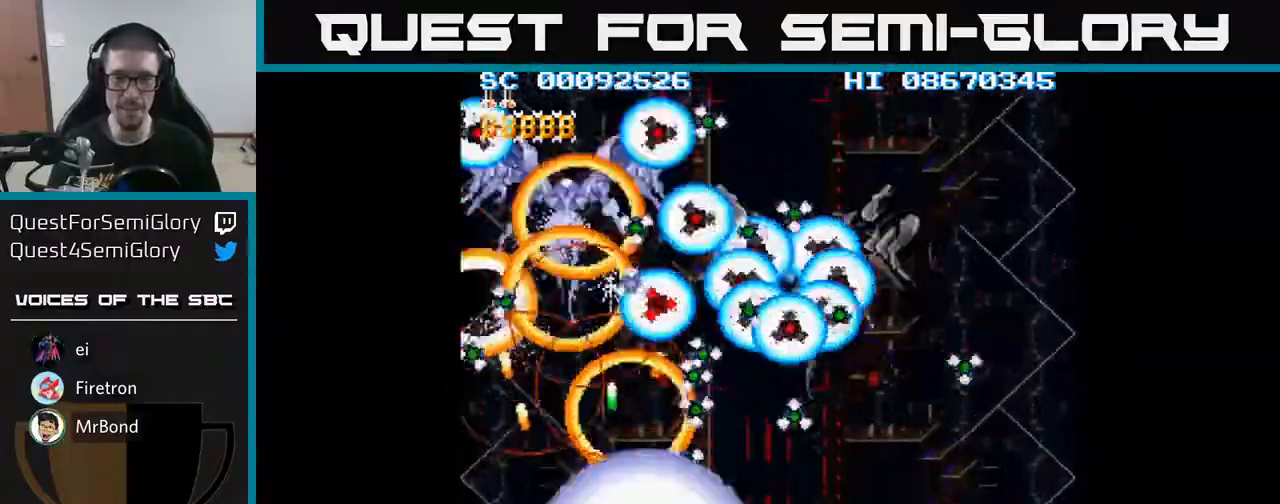
{"buttons": ["A", "DPAD_LEFT"], "events": [[367, "DPAD_RIGHT", "up"], [383, "DPAD_LEFT", "down"]]}
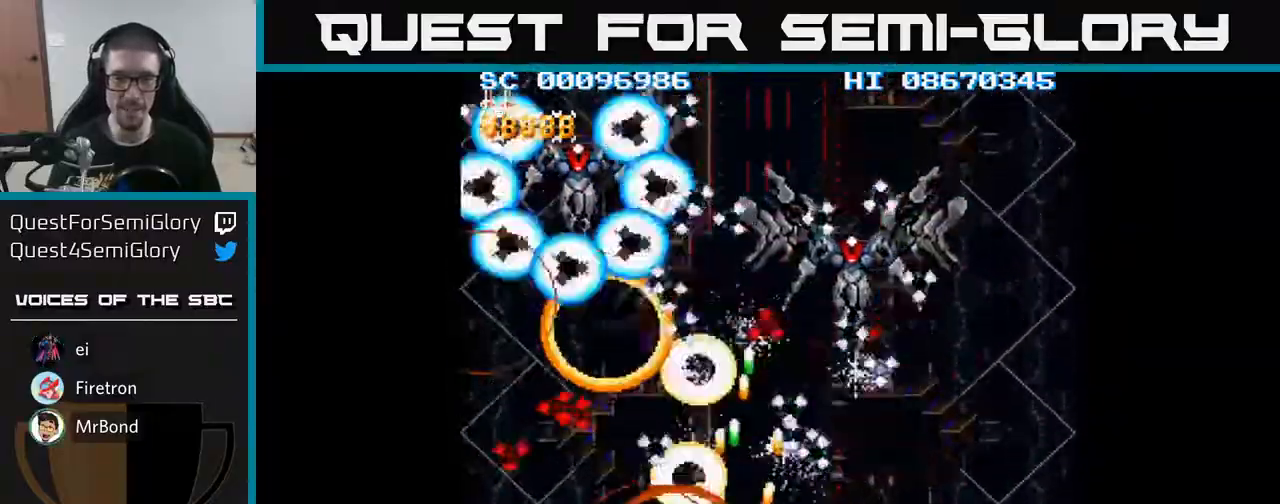
{"buttons": ["A", "DPAD_DOWN"], "events": [[183, "DPAD_DOWN", "down"], [183, "DPAD_LEFT", "up"], [200, "DPAD_RIGHT", "down"], [233, "DPAD_DOWN", "up"], [367, "DPAD_RIGHT", "up"], [383, "DPAD_LEFT", "down"], [500, "DPAD_DOWN", "down"], [500, "DPAD_LEFT", "up"]]}
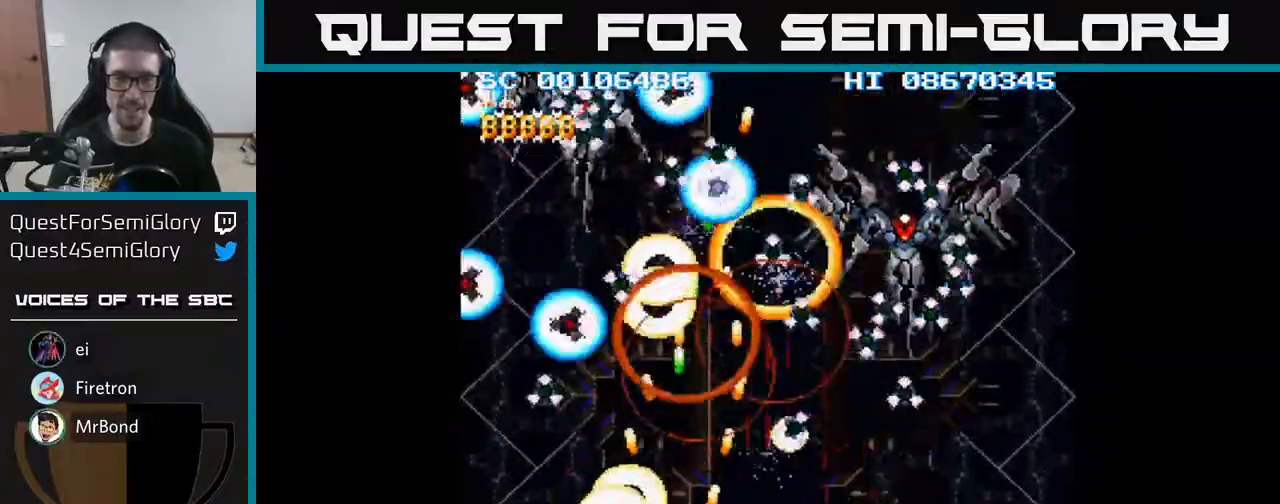
{"buttons": ["A", "DPAD_DOWN"], "events": [[17, "DPAD_RIGHT", "down"], [33, "DPAD_DOWN", "up"], [133, "DPAD_LEFT", "down"], [133, "DPAD_RIGHT", "up"], [133, "DPAD_UP", "down"], [183, "DPAD_UP", "up"], [433, "DPAD_DOWN", "down"], [483, "DPAD_LEFT", "up"]]}
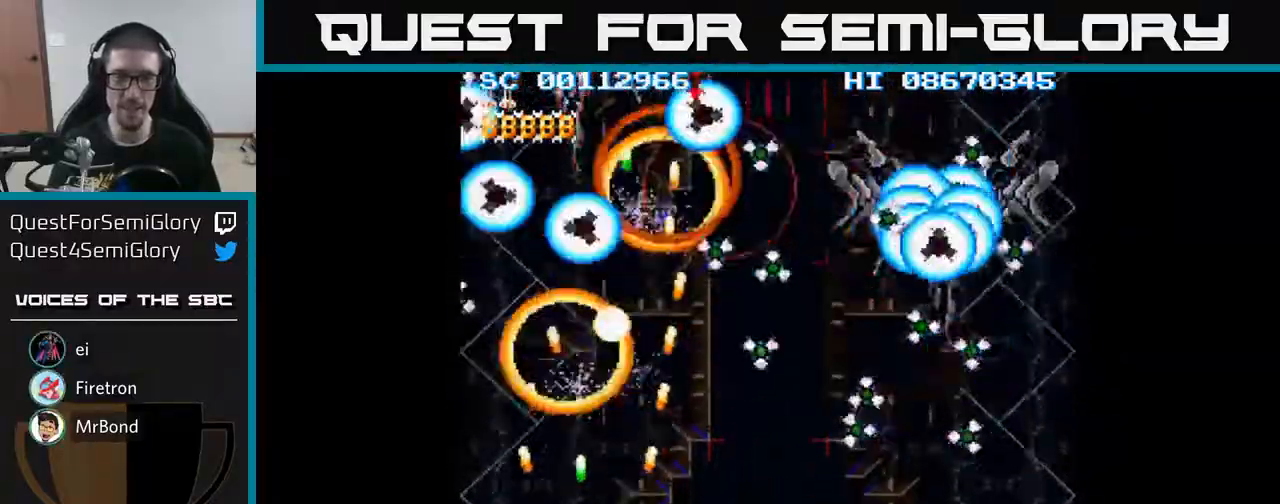
{"buttons": ["A", "DPAD_DOWN", "DPAD_RIGHT"], "events": [[67, "DPAD_RIGHT", "down"], [83, "DPAD_DOWN", "up"], [133, "DPAD_RIGHT", "up"], [133, "DPAD_UP", "down"], [150, "DPAD_LEFT", "down"], [283, "DPAD_LEFT", "up"], [283, "DPAD_UP", "up"], [300, "DPAD_RIGHT", "down"], [500, "DPAD_DOWN", "down"]]}
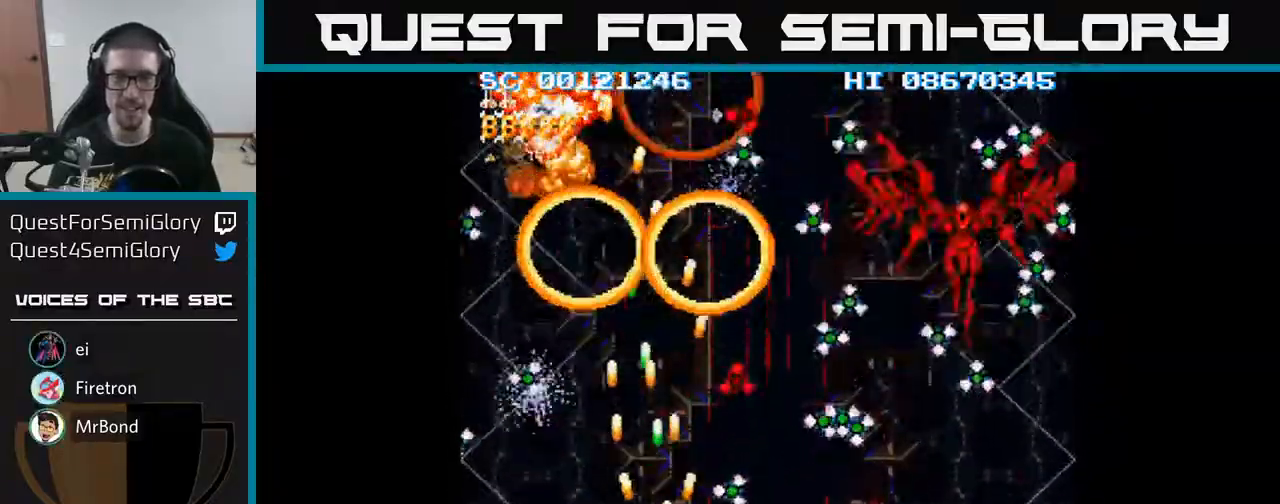
{"buttons": ["A", "DPAD_RIGHT"], "events": [[83, "DPAD_DOWN", "up"]]}
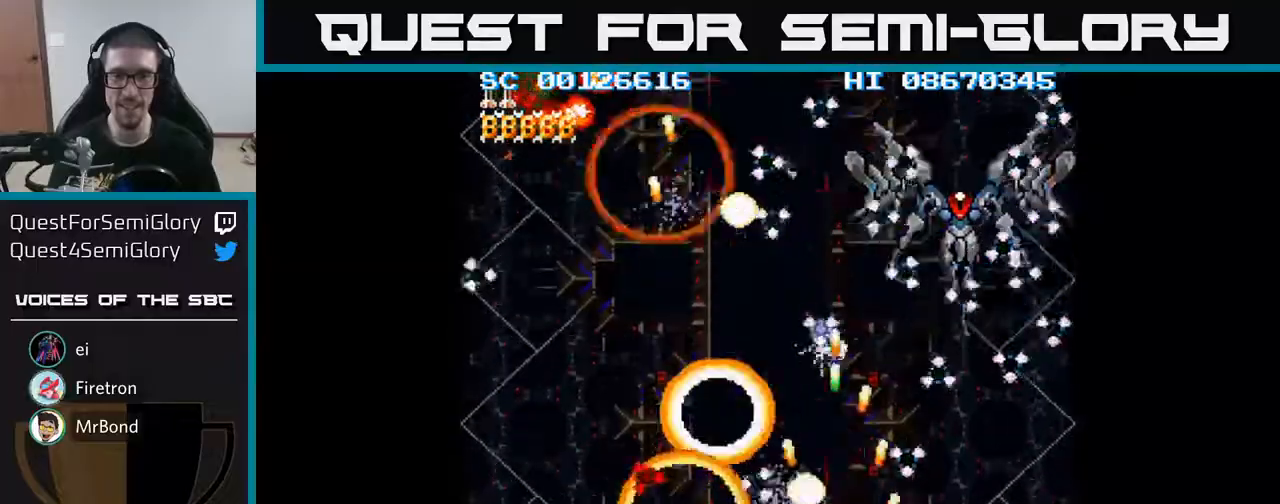
{"buttons": ["A", "DPAD_RIGHT"], "events": [[50, "DPAD_DOWN", "down"], [83, "DPAD_RIGHT", "up"], [117, "DPAD_LEFT", "down"], [133, "DPAD_DOWN", "up"], [217, "DPAD_LEFT", "up"], [233, "DPAD_RIGHT", "down"]]}
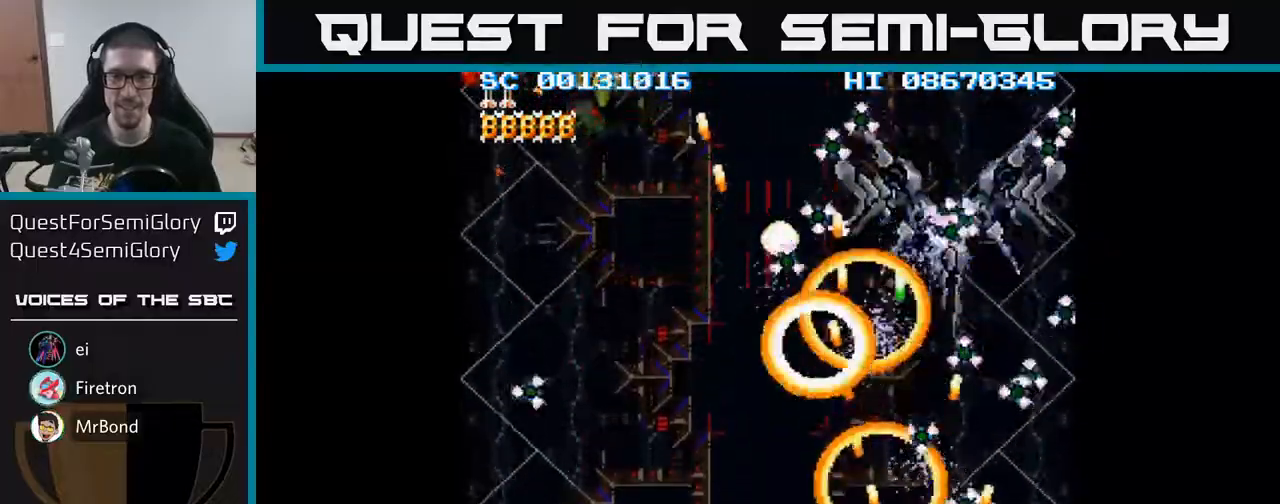
{"buttons": ["A"], "events": [[100, "DPAD_DOWN", "down"], [117, "DPAD_RIGHT", "up"], [133, "DPAD_DOWN", "up"], [150, "DPAD_LEFT", "down"], [267, "DPAD_LEFT", "up"], [283, "DPAD_RIGHT", "down"], [500, "DPAD_RIGHT", "up"]]}
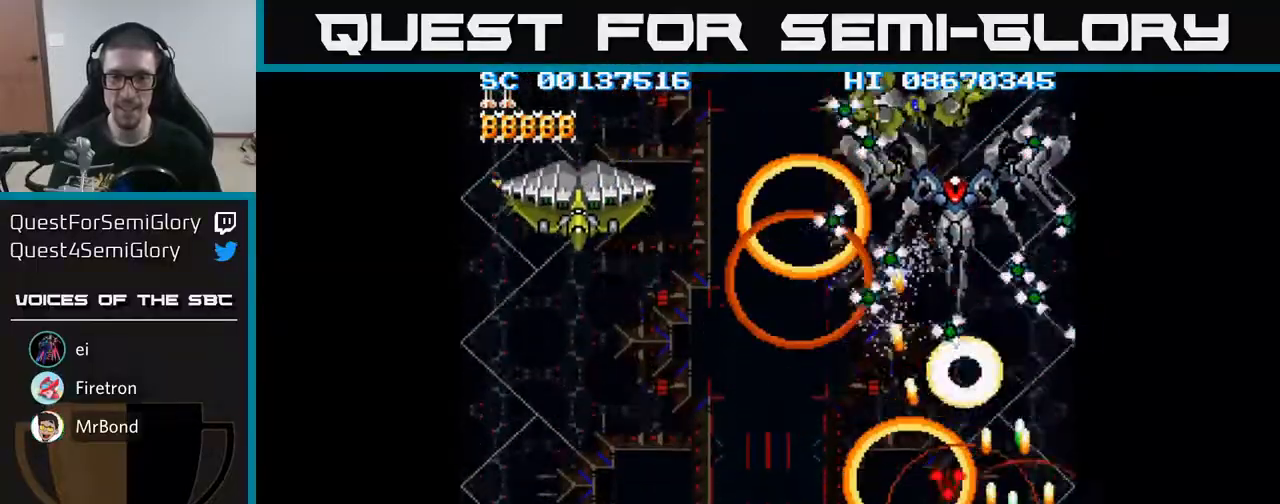
{"buttons": ["A", "DPAD_RIGHT"], "events": [[17, "DPAD_LEFT", "down"], [350, "DPAD_LEFT", "up"], [367, "DPAD_RIGHT", "down"]]}
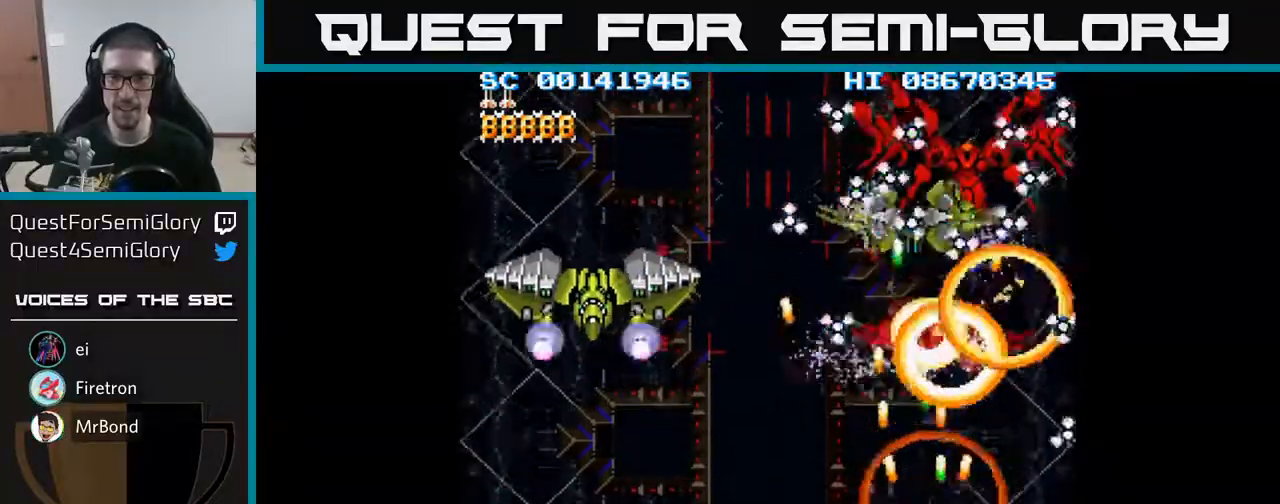
{"buttons": ["A", "DPAD_DOWN"], "events": [[33, "DPAD_UP", "down"], [50, "DPAD_RIGHT", "up"], [83, "DPAD_LEFT", "down"], [167, "DPAD_LEFT", "up"], [217, "DPAD_RIGHT", "down"], [333, "DPAD_RIGHT", "up"], [417, "DPAD_UP", "up"], [483, "DPAD_DOWN", "down"]]}
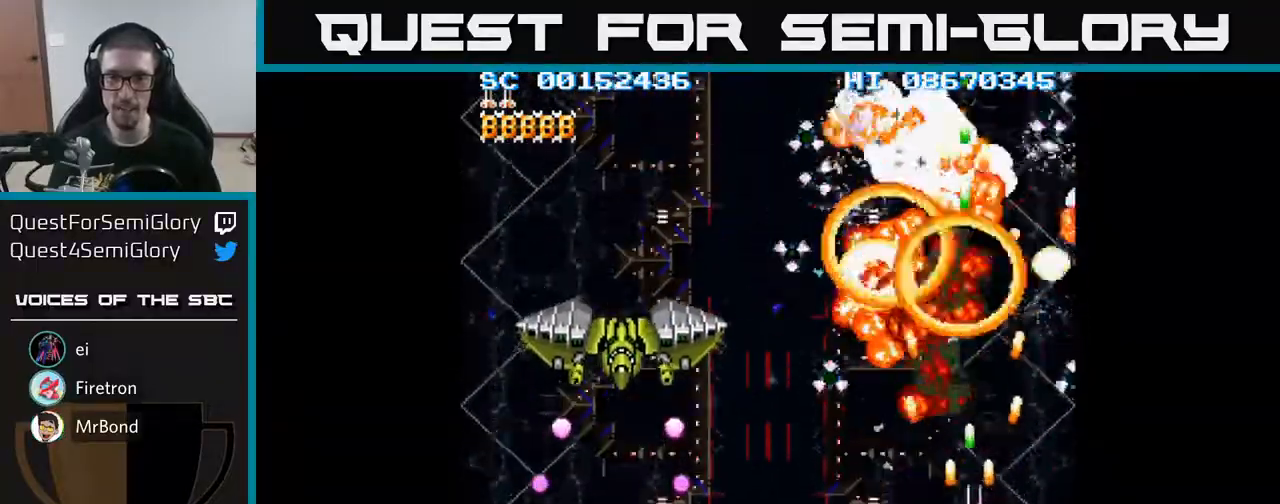
{"buttons": ["A", "DPAD_LEFT"], "events": [[33, "DPAD_RIGHT", "down"], [83, "DPAD_RIGHT", "up"], [133, "DPAD_LEFT", "down"], [217, "DPAD_DOWN", "up"], [283, "DPAD_DOWN", "down"], [500, "DPAD_DOWN", "up"]]}
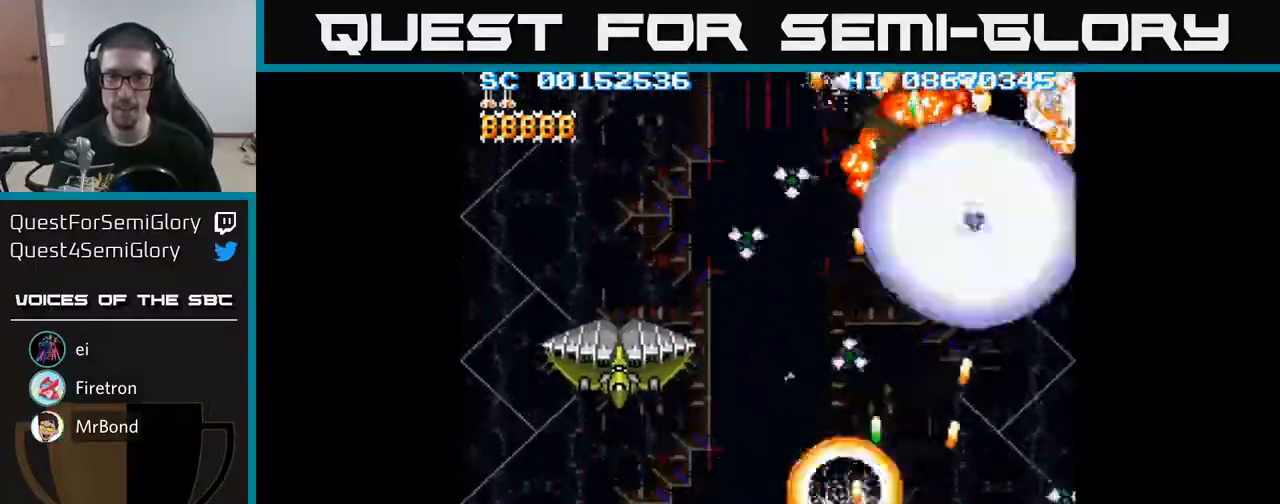
{"buttons": ["A", "DPAD_LEFT"], "events": [[67, "DPAD_UP", "down"], [117, "DPAD_UP", "up"]]}
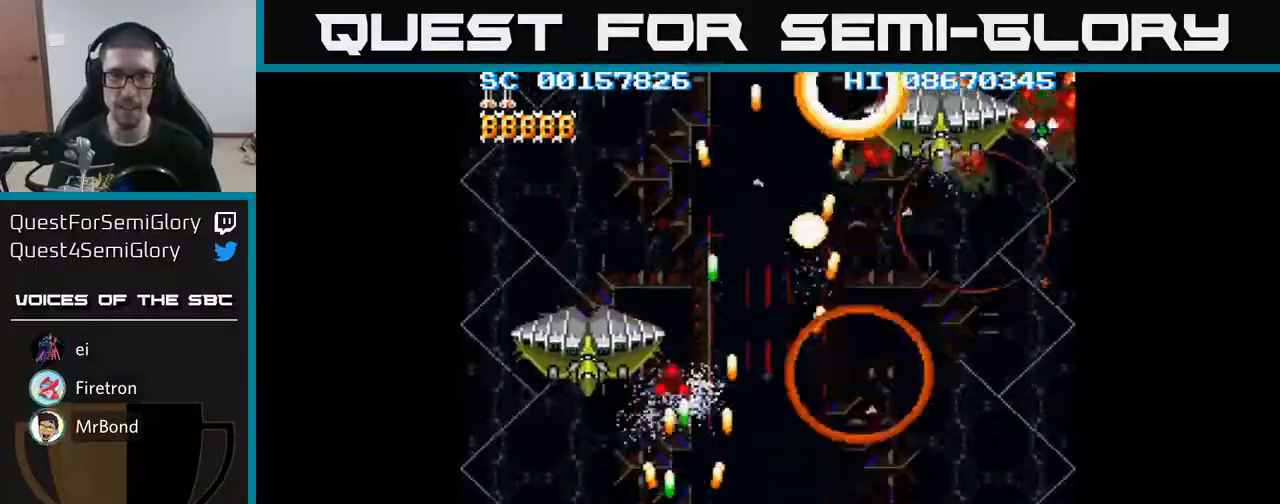
{"buttons": ["A", "DPAD_RIGHT"], "events": [[217, "DPAD_LEFT", "up"], [233, "DPAD_DOWN", "down"], [250, "DPAD_DOWN", "up"], [250, "DPAD_RIGHT", "down"]]}
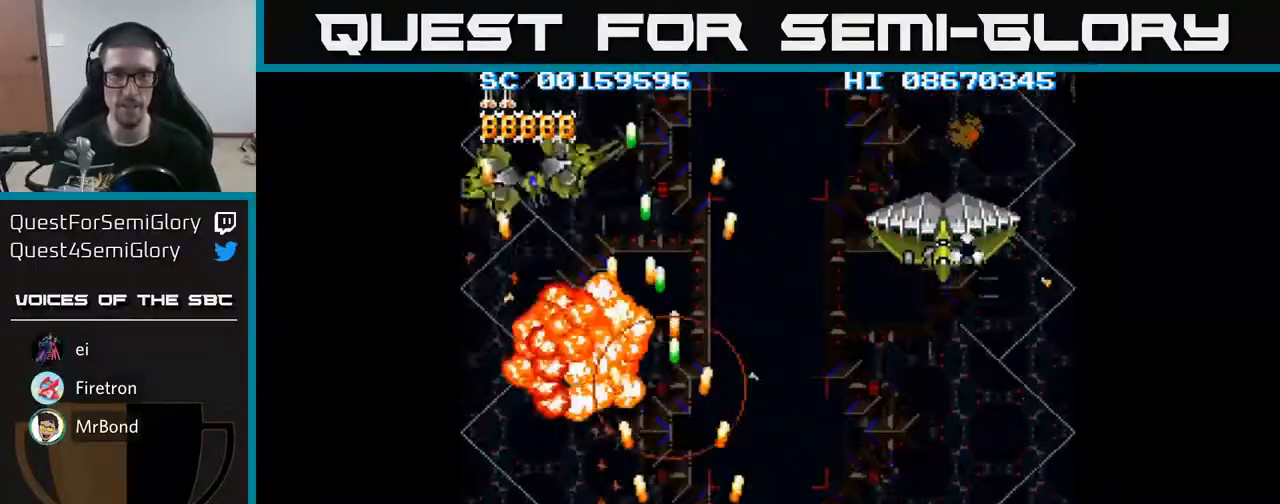
{"buttons": ["A", "DPAD_RIGHT"], "events": []}
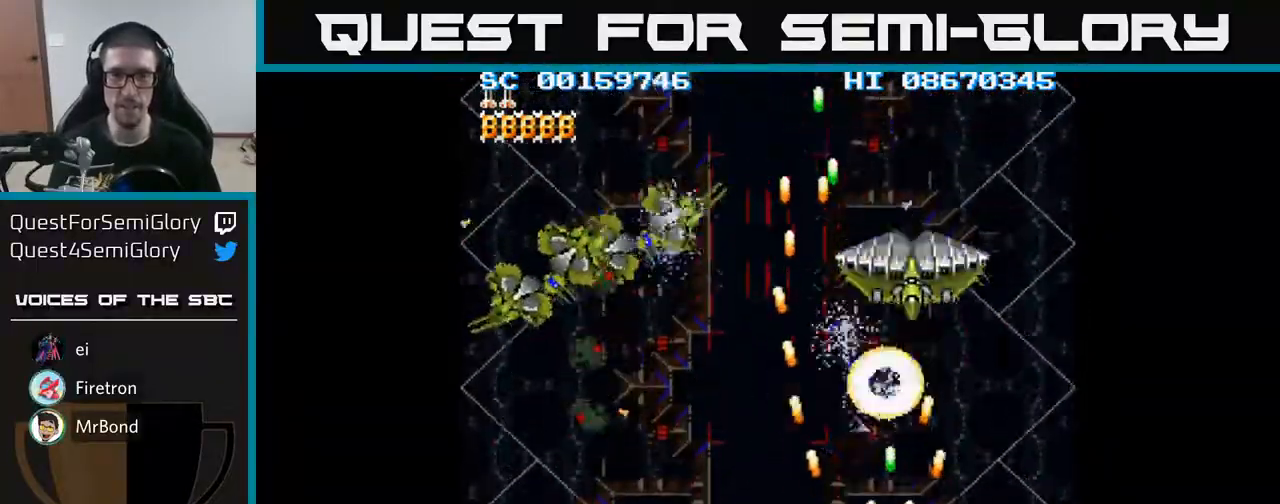
{"buttons": ["A", "DPAD_LEFT"], "events": [[33, "DPAD_RIGHT", "up"], [50, "DPAD_LEFT", "down"], [167, "DPAD_UP", "down"], [183, "DPAD_LEFT", "up"], [233, "DPAD_LEFT", "down"], [283, "DPAD_UP", "up"]]}
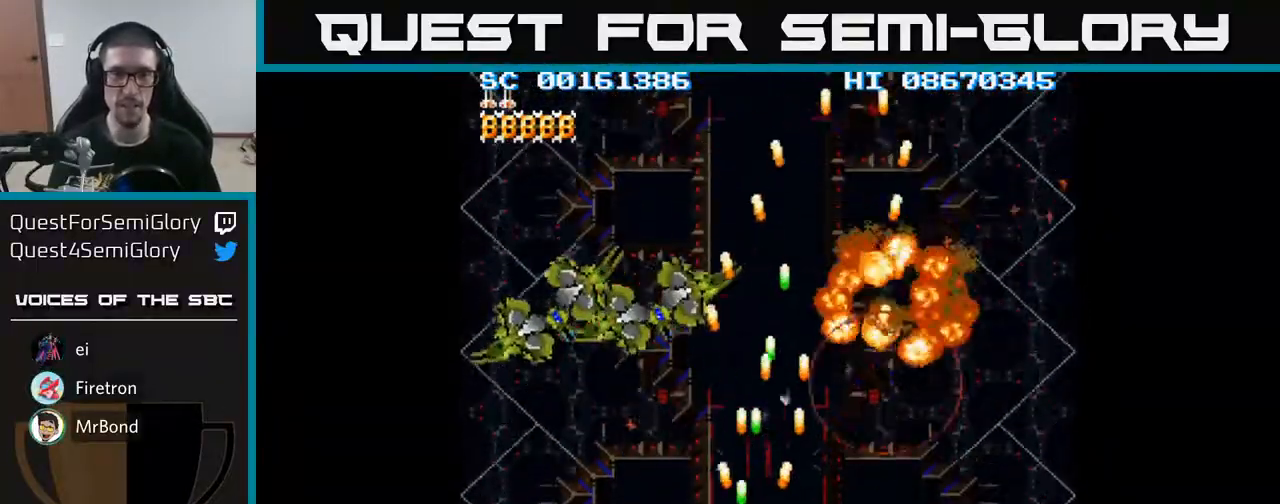
{"buttons": ["A"], "events": [[217, "DPAD_LEFT", "up"], [367, "DPAD_LEFT", "down"], [483, "DPAD_LEFT", "up"]]}
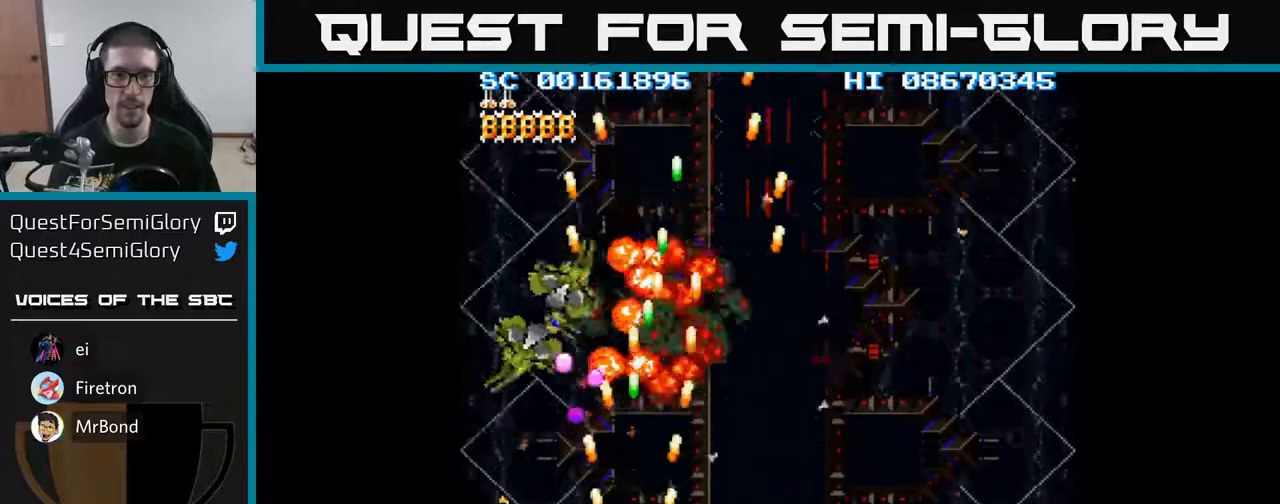
{"buttons": ["A", "DPAD_UP", "DPAD_LEFT"], "events": [[100, "DPAD_LEFT", "down"], [200, "DPAD_LEFT", "up"], [250, "DPAD_LEFT", "down"], [350, "DPAD_UP", "down"]]}
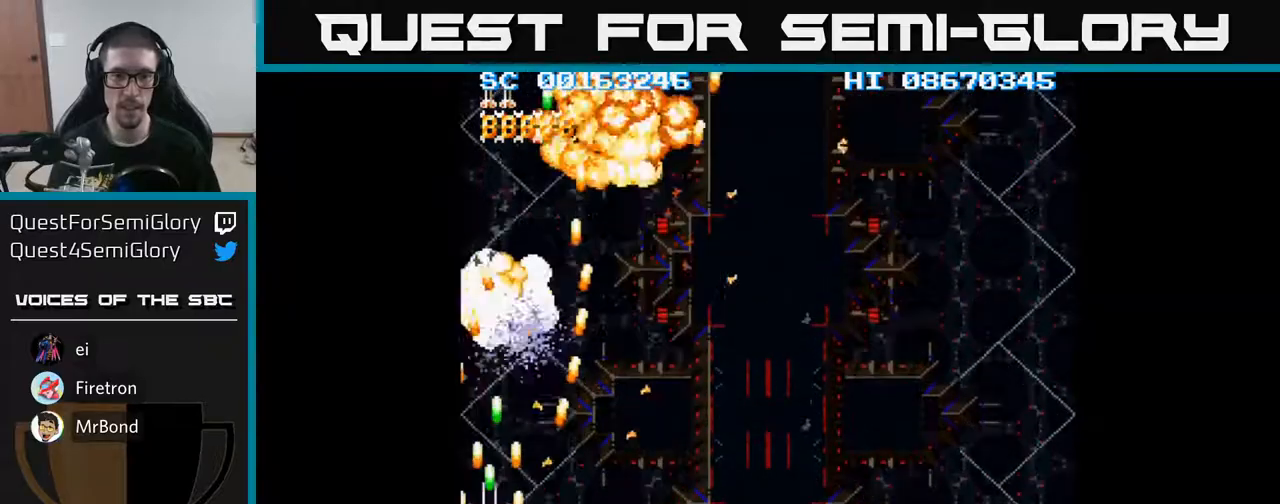
{"buttons": ["A", "DPAD_RIGHT"], "events": [[33, "DPAD_LEFT", "up"], [33, "DPAD_UP", "up"], [67, "DPAD_RIGHT", "down"]]}
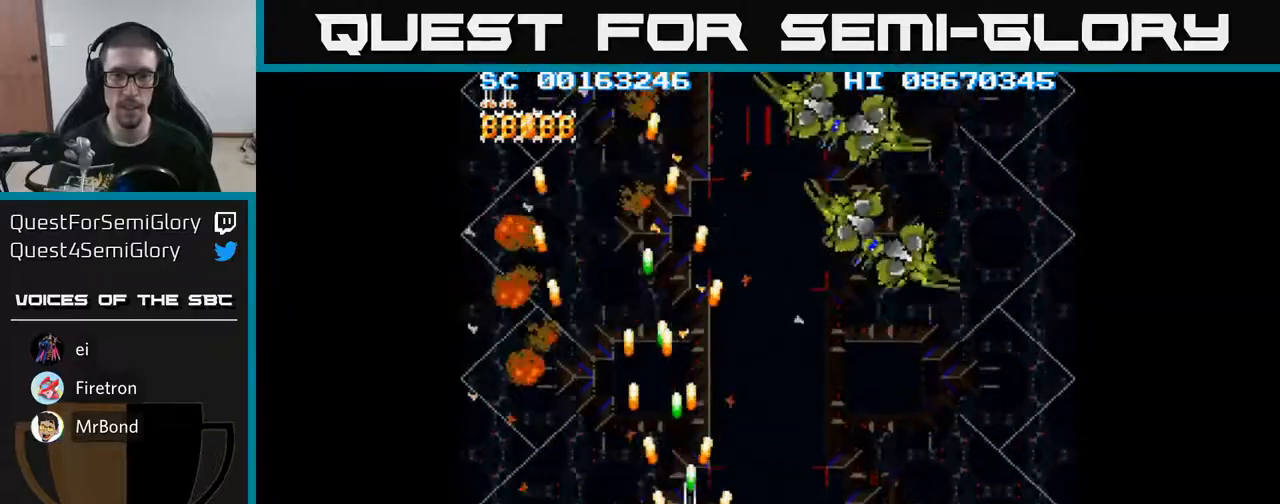
{"buttons": ["A"], "events": [[250, "DPAD_RIGHT", "up"], [250, "DPAD_UP", "down"], [500, "DPAD_UP", "up"]]}
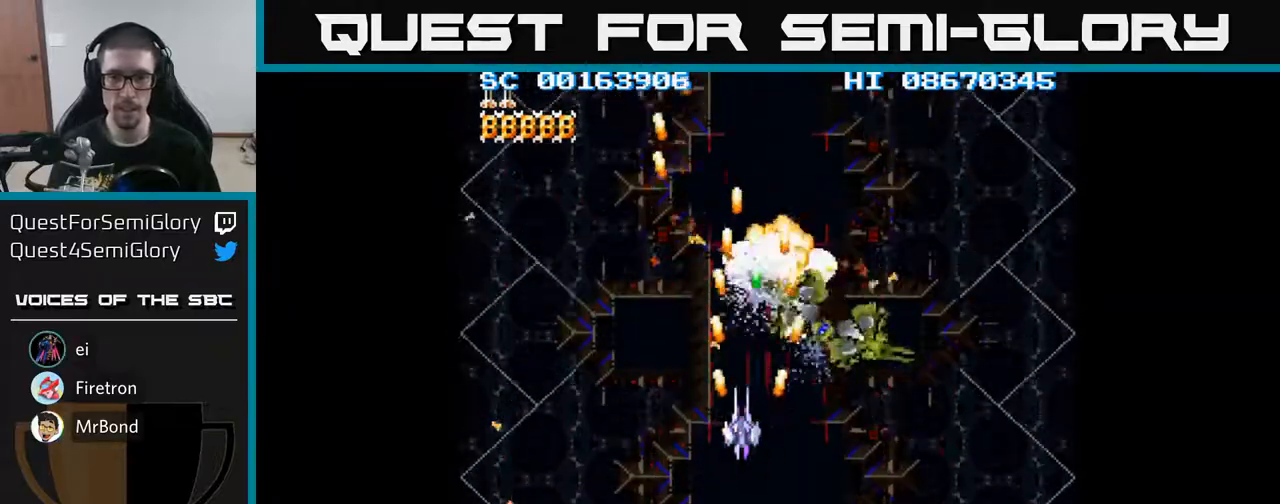
{"buttons": ["A", "DPAD_DOWN", "DPAD_RIGHT"], "events": [[33, "DPAD_LEFT", "down"], [67, "DPAD_LEFT", "up"], [350, "DPAD_RIGHT", "down"], [383, "DPAD_DOWN", "down"]]}
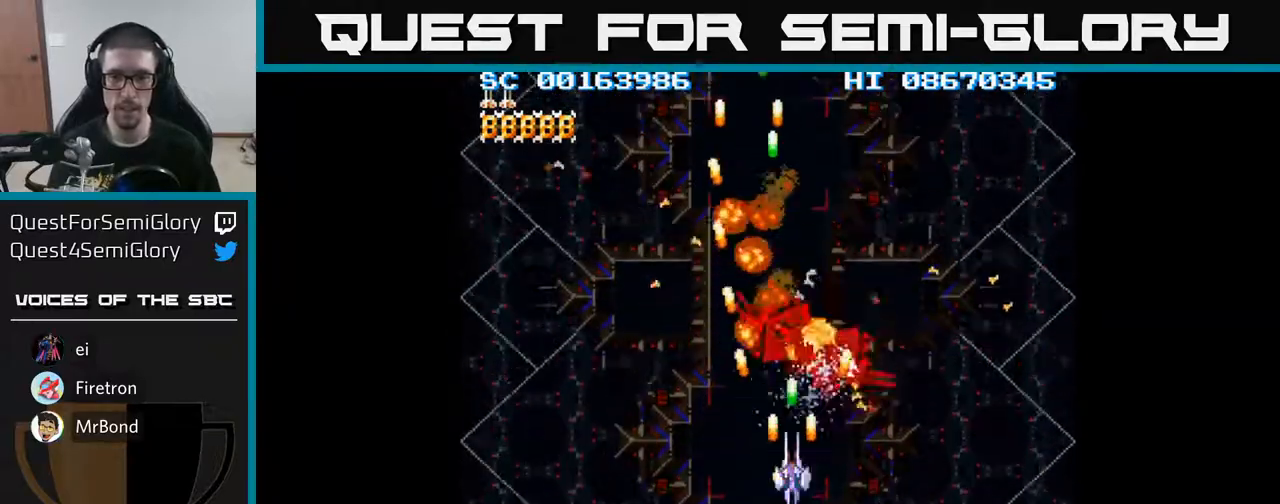
{"buttons": ["A"], "events": [[17, "DPAD_RIGHT", "up"], [50, "DPAD_DOWN", "up"]]}
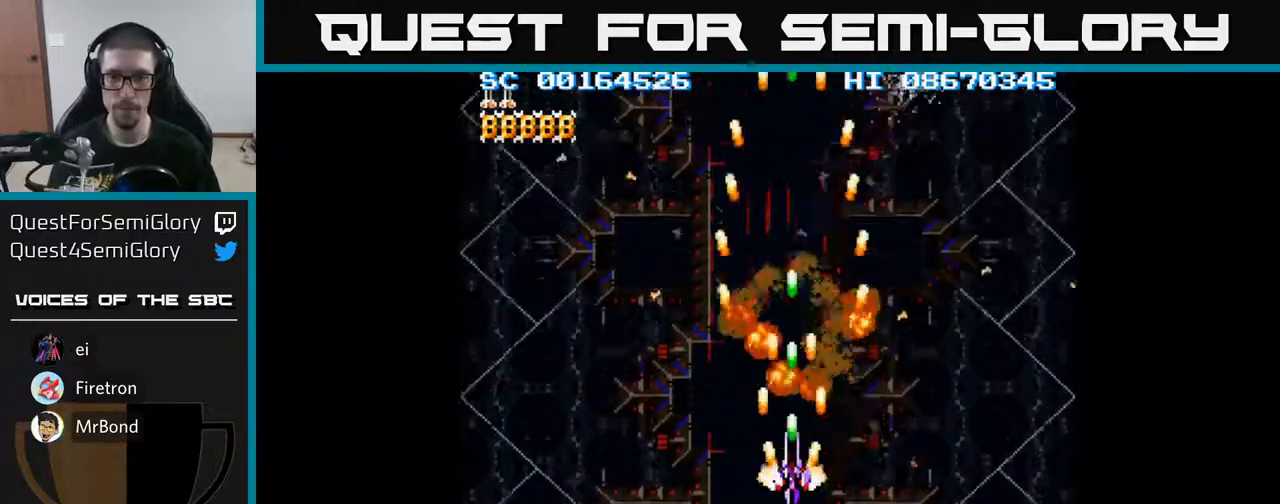
{"buttons": ["A"], "events": [[217, "DPAD_RIGHT", "down"], [300, "DPAD_RIGHT", "up"]]}
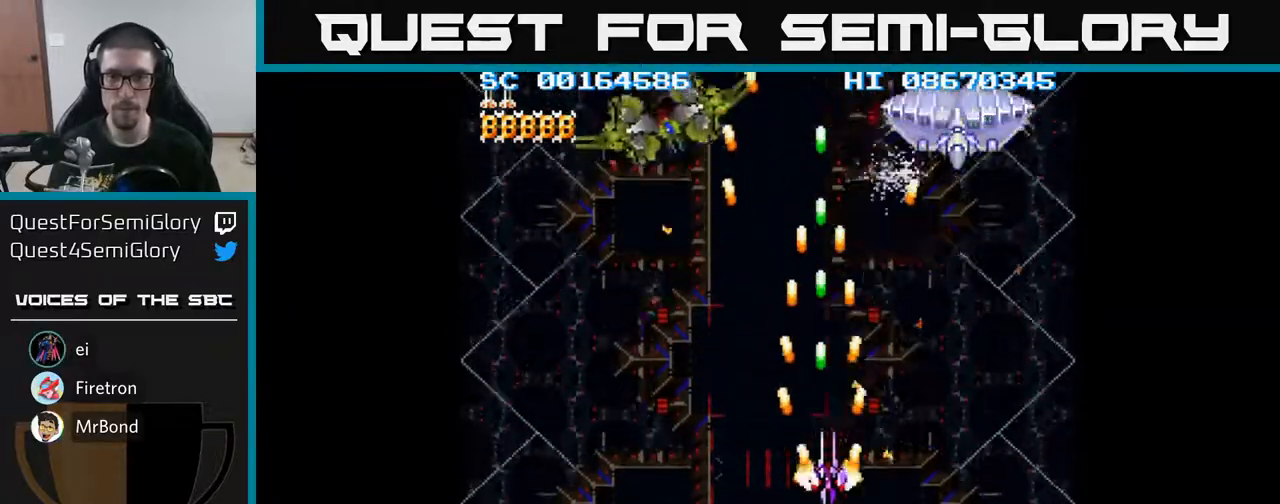
{"buttons": ["A", "DPAD_DOWN", "DPAD_LEFT"], "events": [[50, "DPAD_RIGHT", "down"], [167, "DPAD_RIGHT", "up"], [333, "DPAD_RIGHT", "down"], [433, "DPAD_RIGHT", "up"], [467, "DPAD_DOWN", "down"], [467, "DPAD_LEFT", "down"]]}
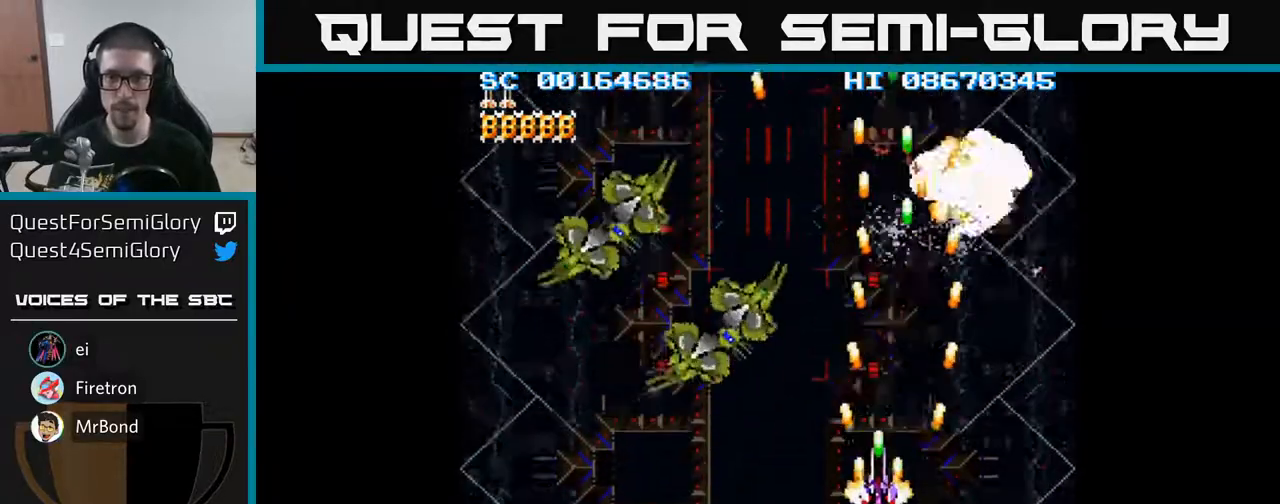
{"buttons": ["A"], "events": [[33, "DPAD_DOWN", "up"], [300, "DPAD_LEFT", "up"]]}
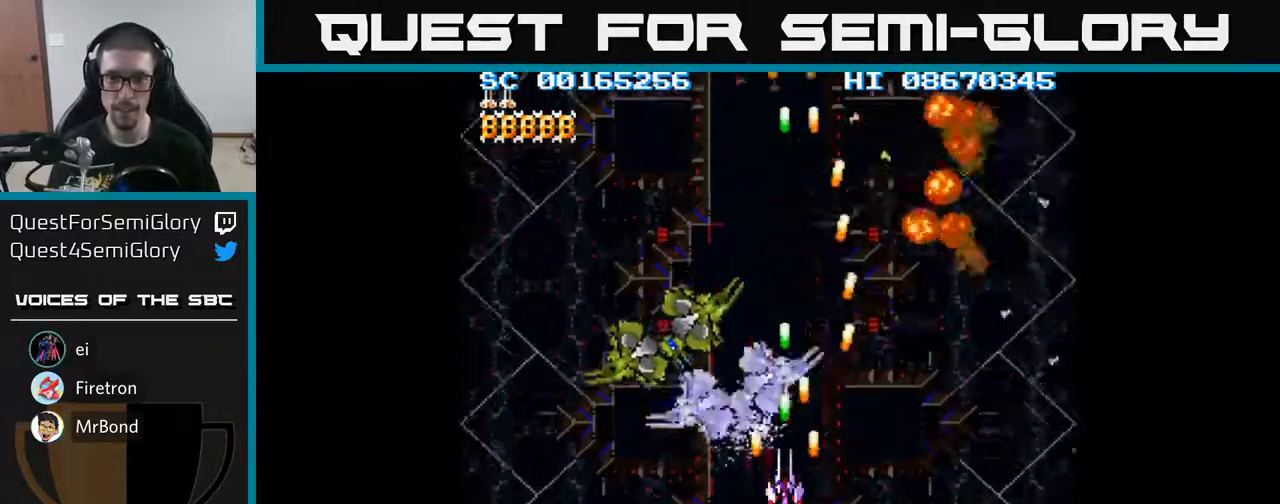
{"buttons": ["A"], "events": [[350, "DPAD_LEFT", "down"], [417, "DPAD_DOWN", "down"], [433, "DPAD_DOWN", "up"], [433, "DPAD_LEFT", "up"]]}